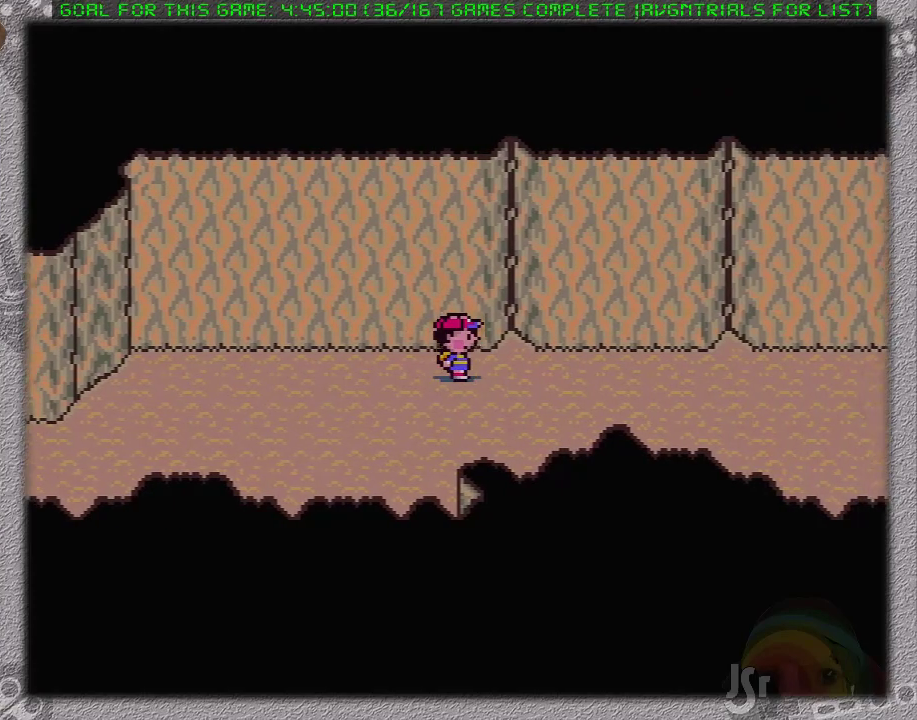
Gameplay with a controller (Nintendo layout); each line is a JSON object with the inputs held at the frame after it. "events" lists button and stick changes between this image and that frame as [ms after this image, input, new state], when the widget could be followed in between. Not read: L3 R3.
{"buttons": ["DPAD_RIGHT"], "events": []}
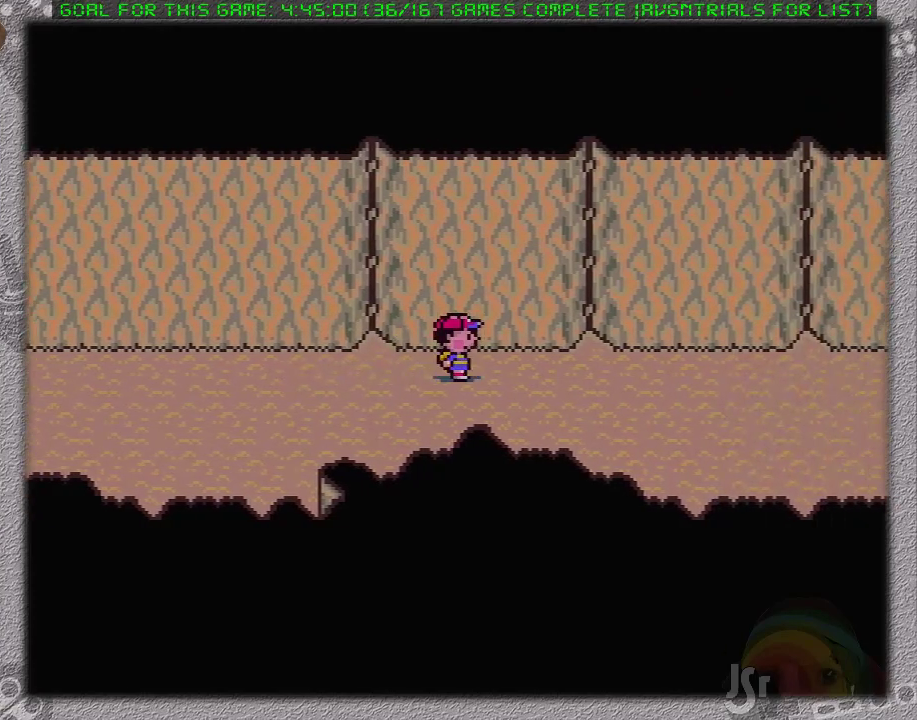
{"buttons": ["DPAD_RIGHT"], "events": []}
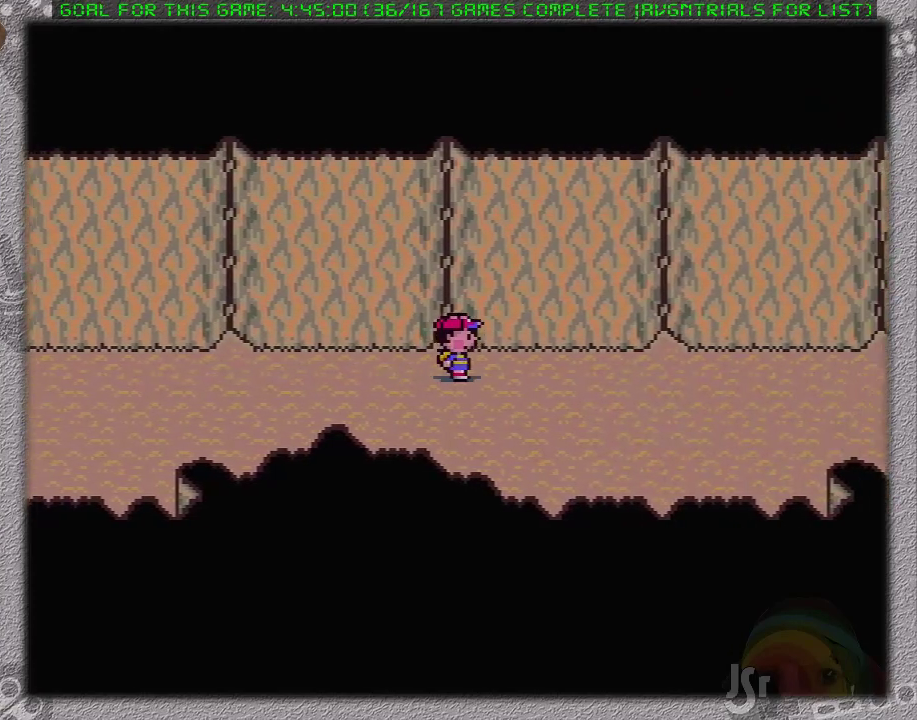
{"buttons": ["DPAD_RIGHT"], "events": []}
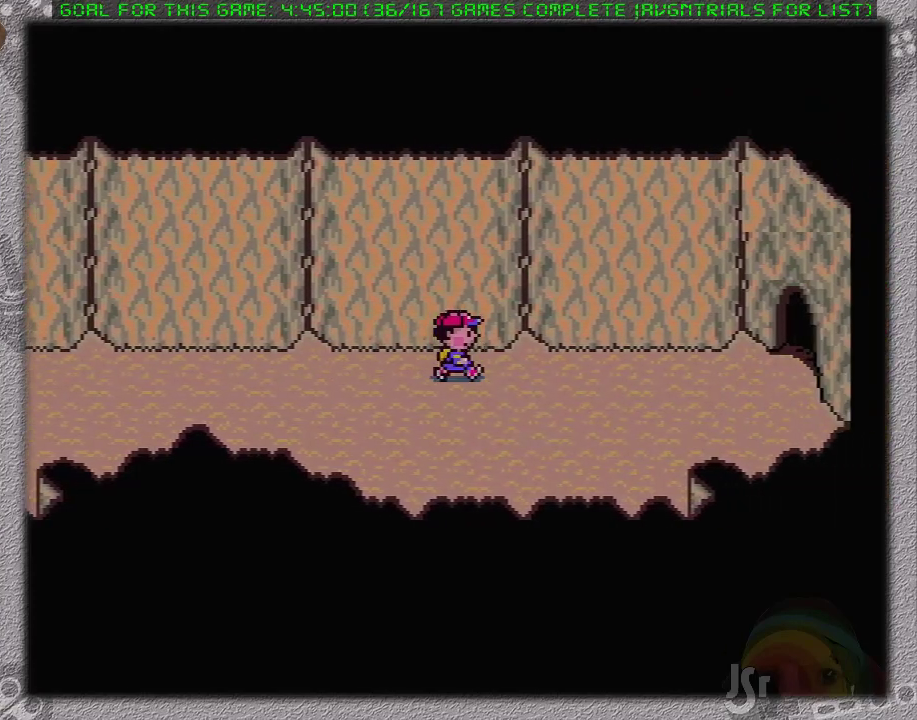
{"buttons": ["DPAD_RIGHT"], "events": []}
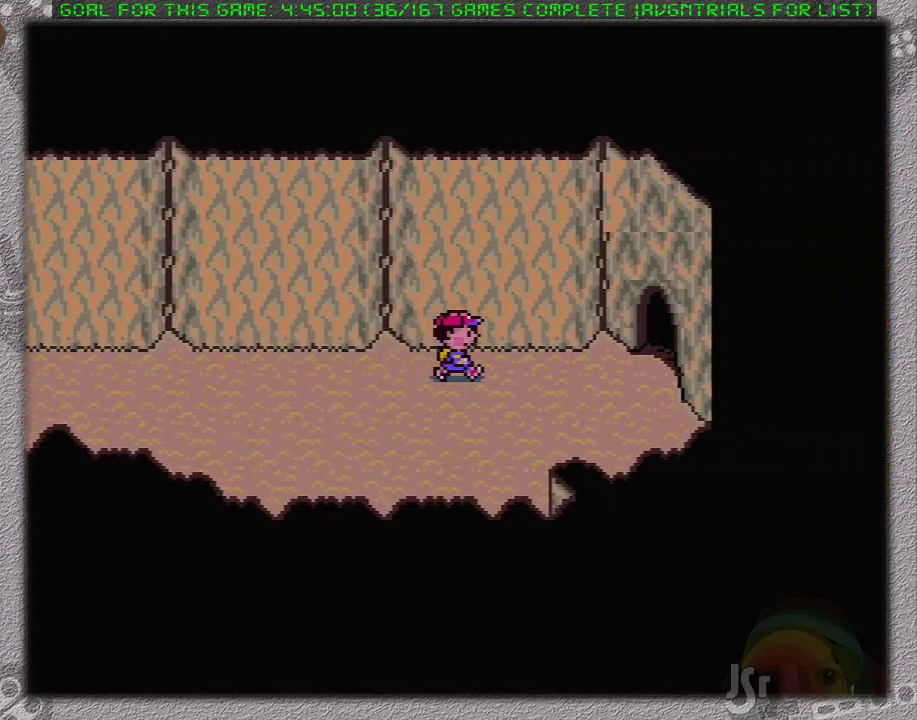
{"buttons": ["DPAD_RIGHT"], "events": []}
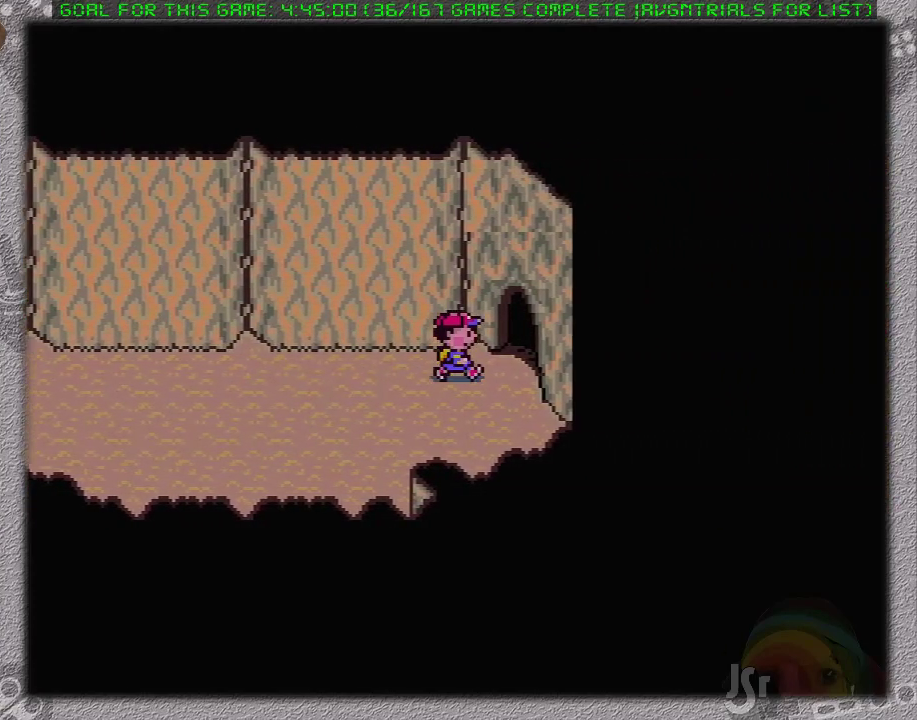
{"buttons": [], "events": [[117, "DPAD_RIGHT", "up"]]}
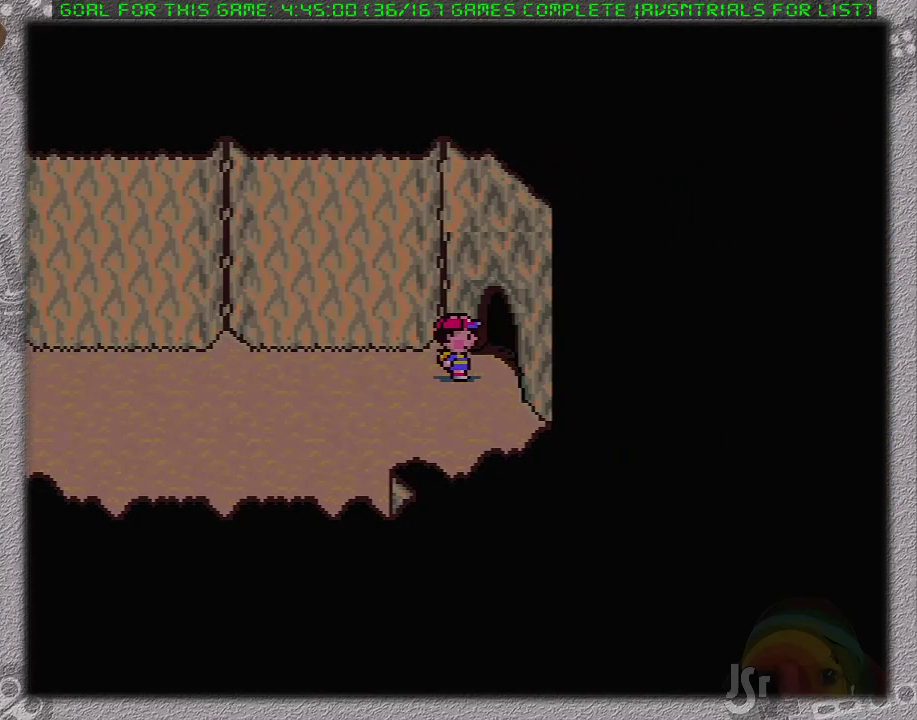
{"buttons": [], "events": []}
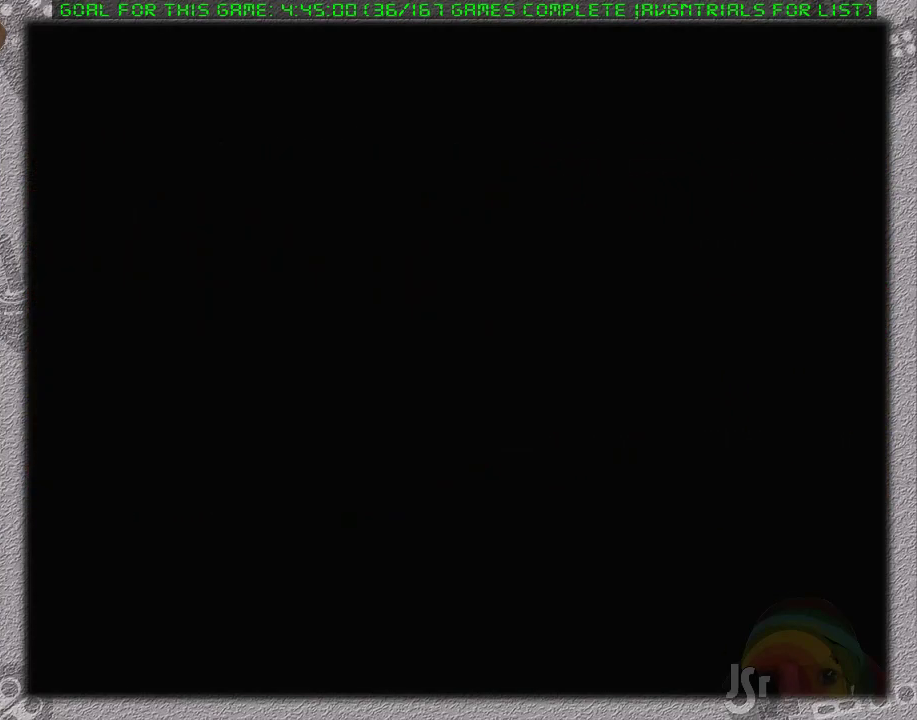
{"buttons": [], "events": []}
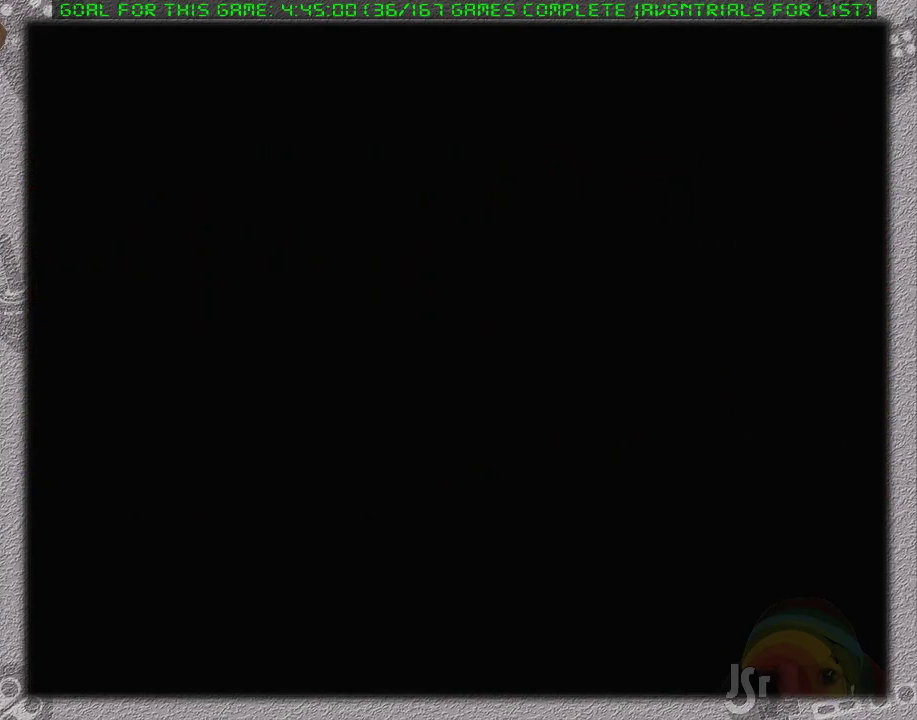
{"buttons": [], "events": []}
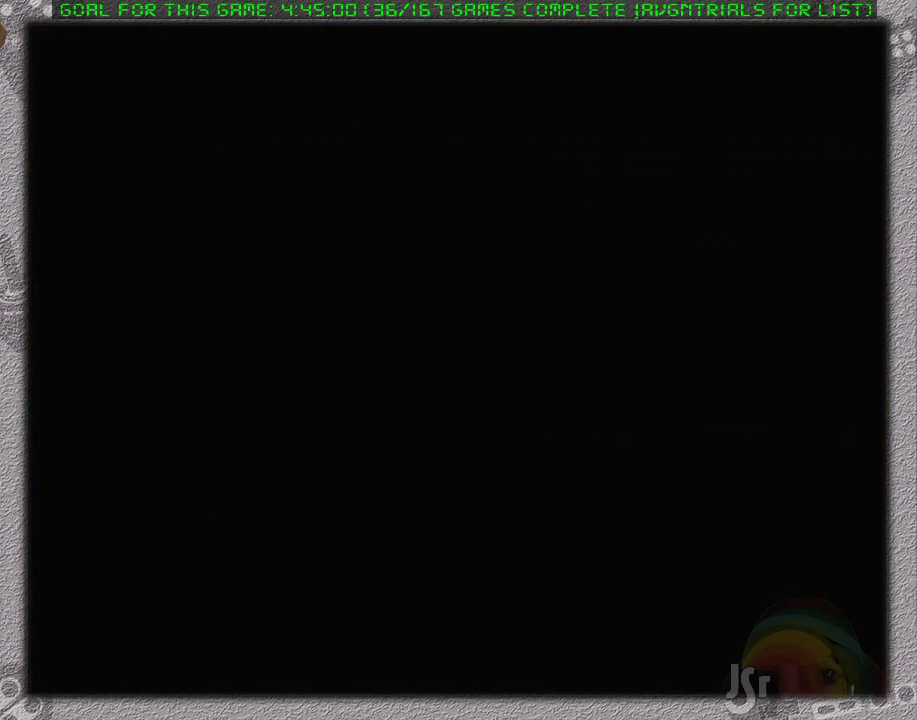
{"buttons": [], "events": []}
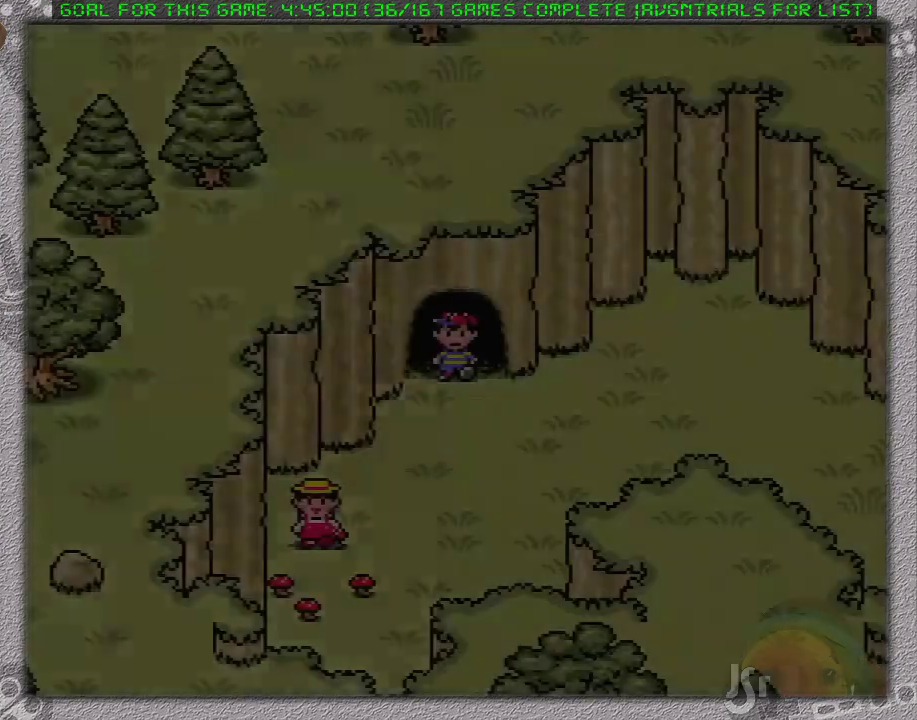
{"buttons": ["DPAD_RIGHT"], "events": [[117, "DPAD_DOWN", "down"], [183, "DPAD_RIGHT", "down"], [250, "DPAD_DOWN", "up"]]}
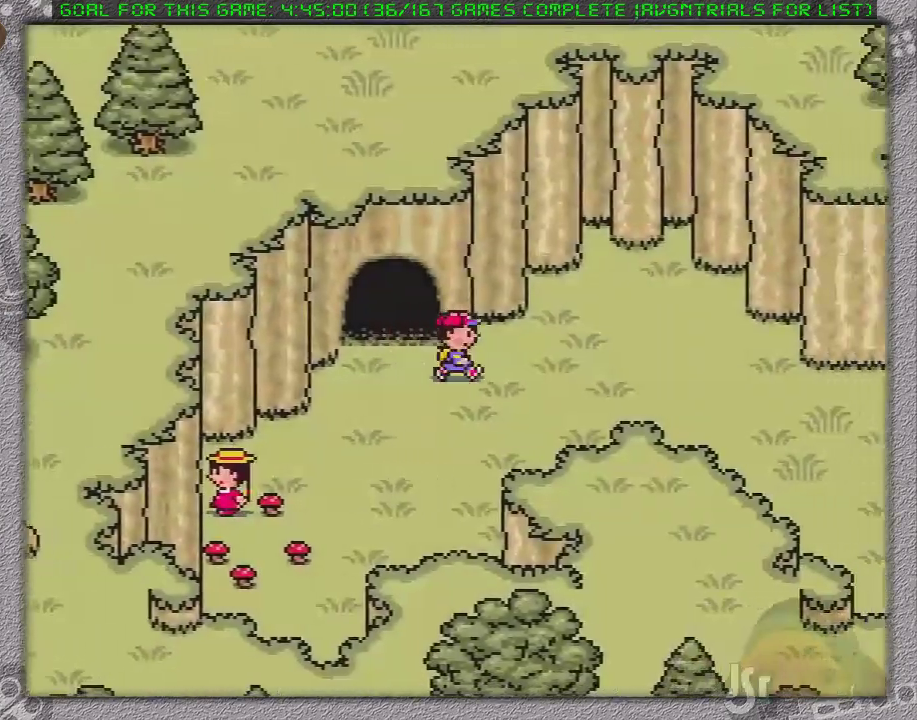
{"buttons": ["DPAD_RIGHT"], "events": []}
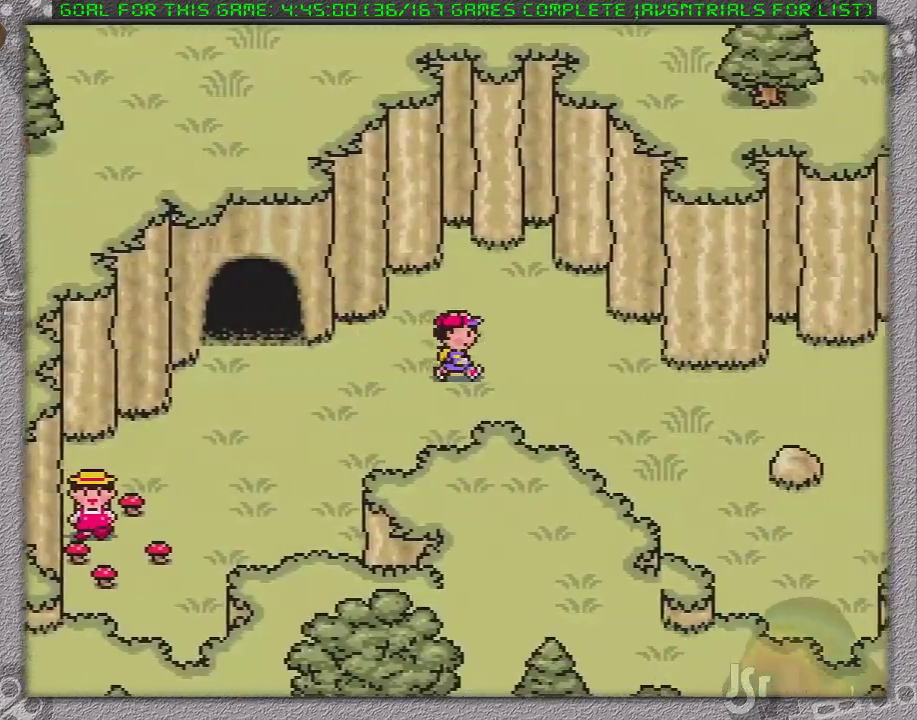
{"buttons": ["DPAD_RIGHT"], "events": []}
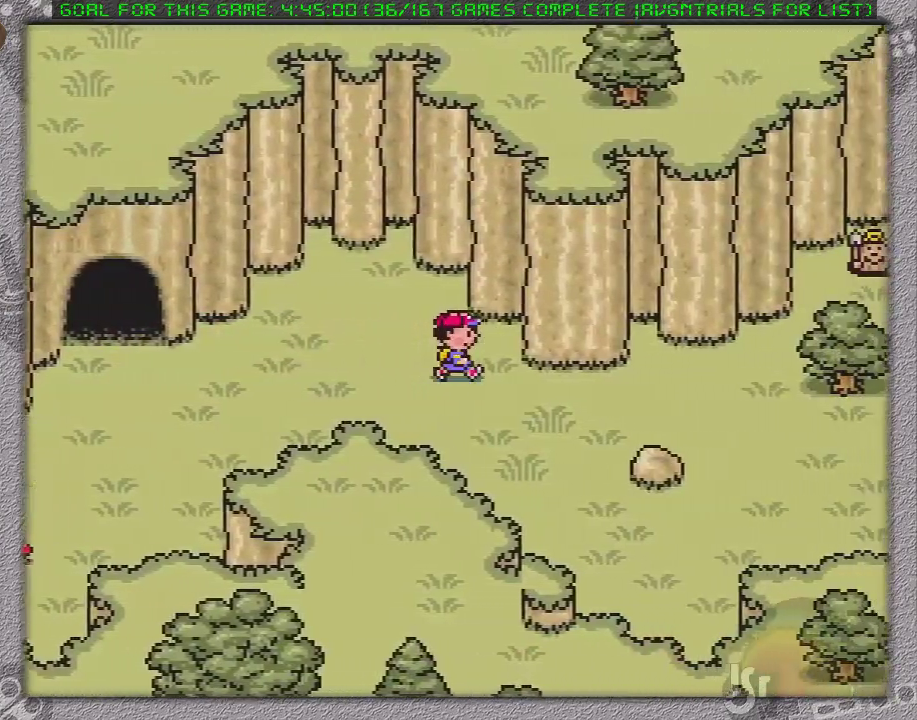
{"buttons": ["DPAD_RIGHT"], "events": []}
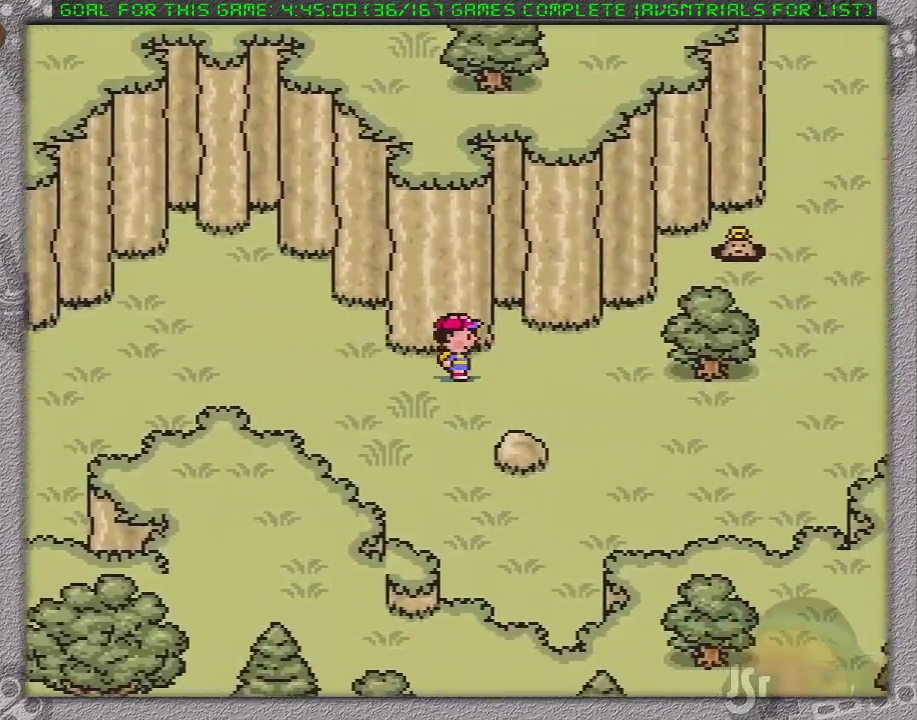
{"buttons": ["DPAD_UP", "DPAD_RIGHT"], "events": [[400, "DPAD_UP", "down"]]}
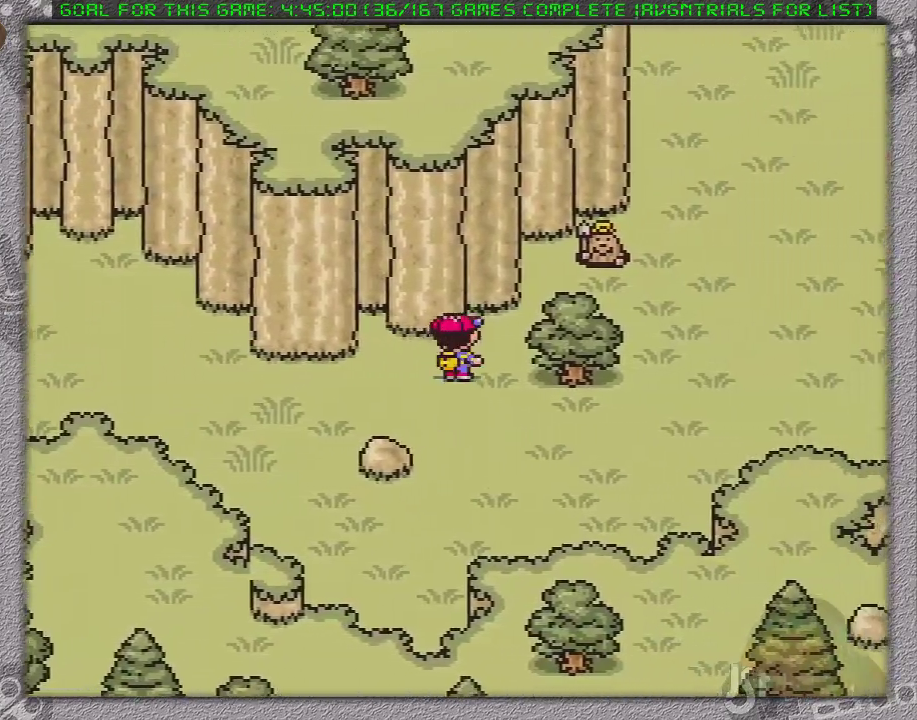
{"buttons": ["DPAD_RIGHT"], "events": [[150, "DPAD_UP", "up"]]}
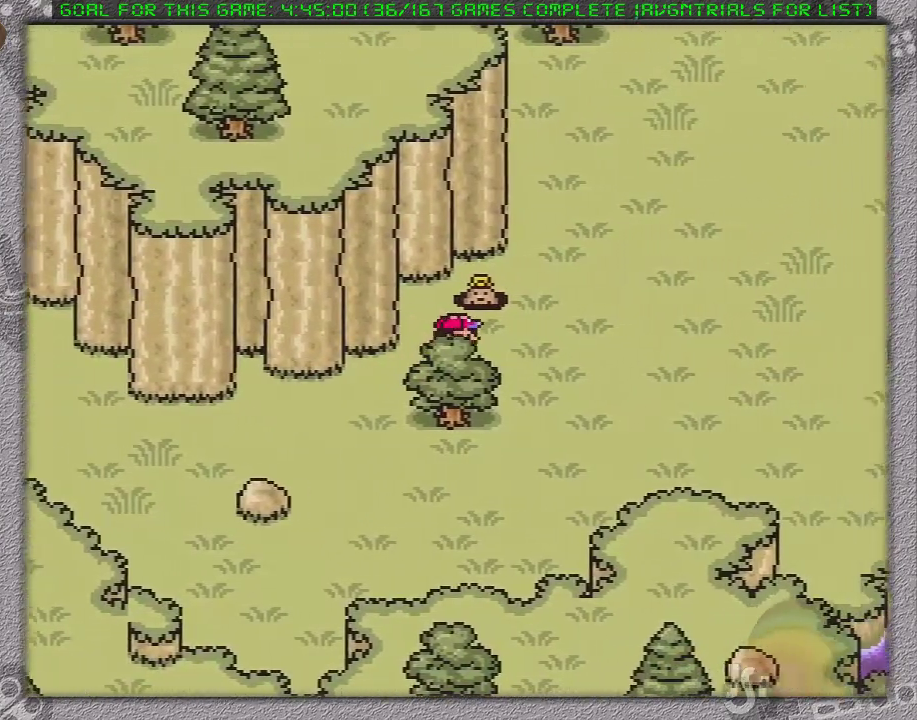
{"buttons": ["DPAD_UP", "DPAD_RIGHT"], "events": [[183, "DPAD_UP", "down"]]}
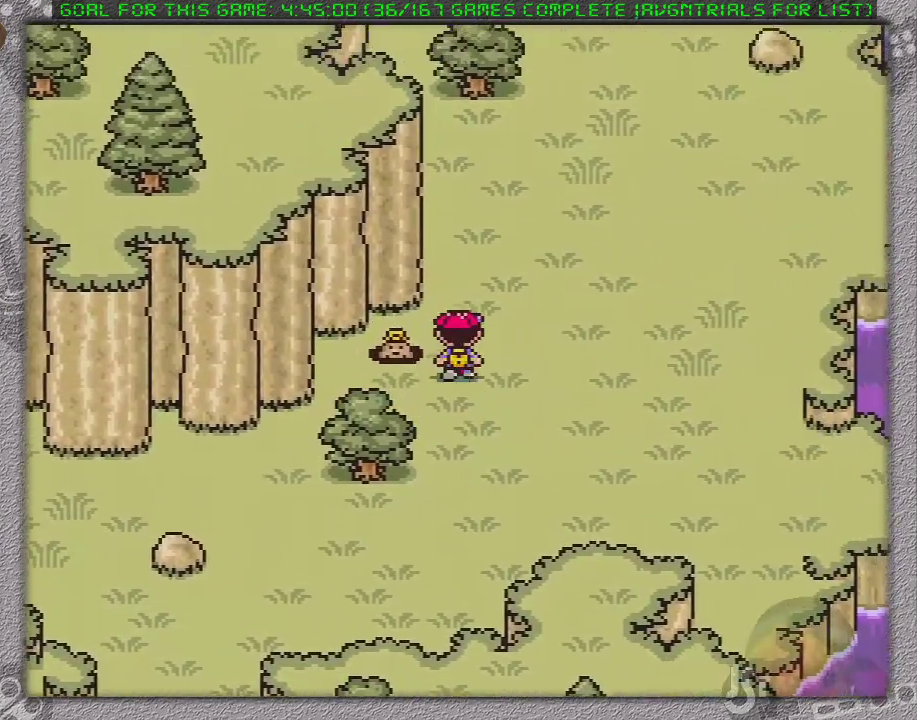
{"buttons": ["DPAD_UP", "DPAD_RIGHT"], "events": []}
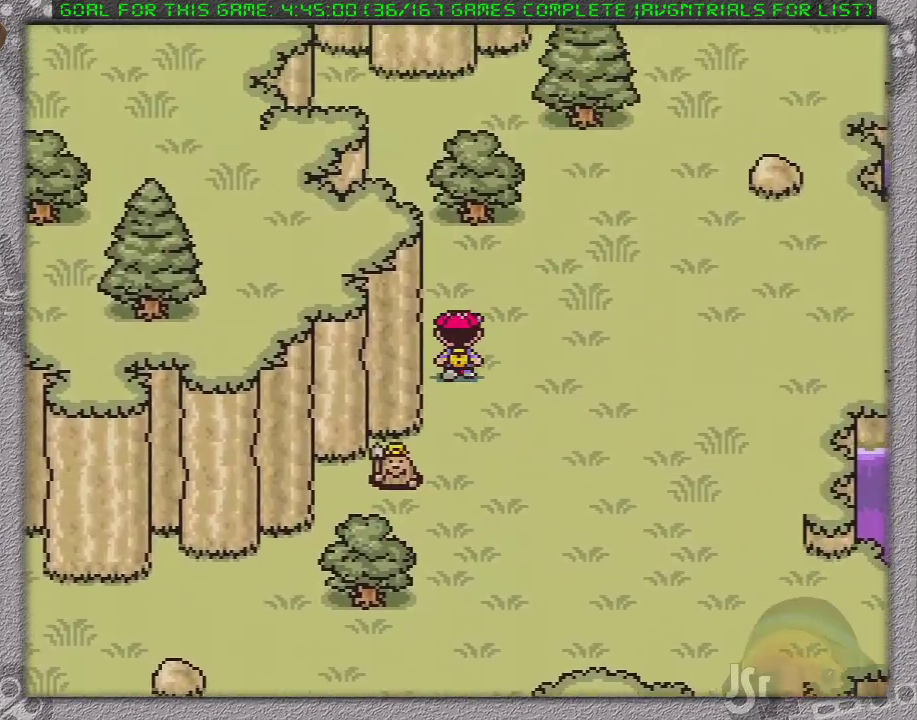
{"buttons": ["DPAD_UP", "DPAD_RIGHT"], "events": []}
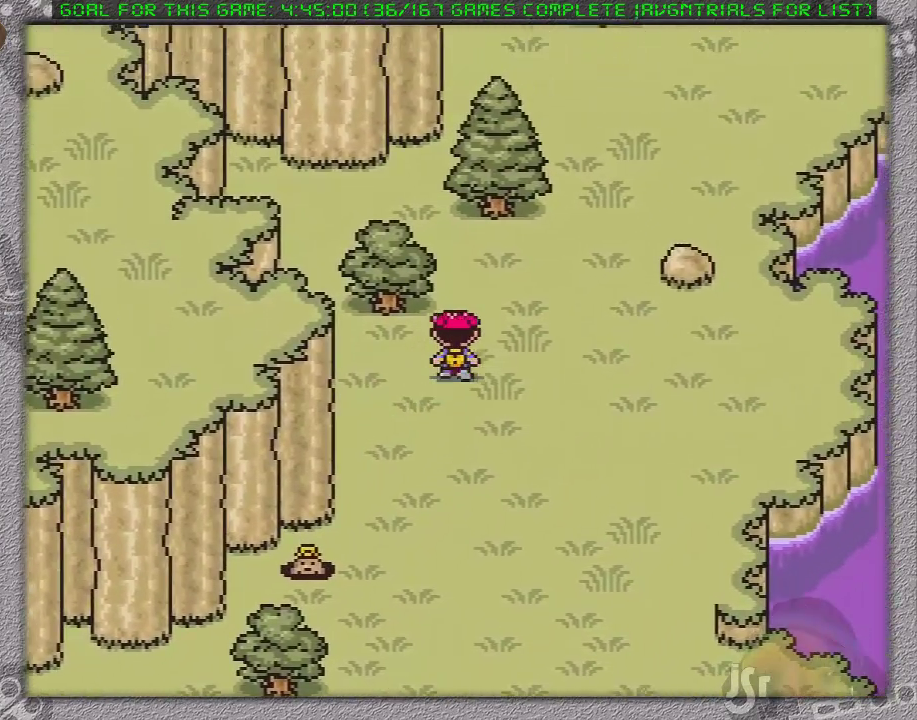
{"buttons": ["DPAD_UP", "DPAD_LEFT"], "events": [[283, "DPAD_LEFT", "down"], [333, "DPAD_RIGHT", "up"], [433, "DPAD_LEFT", "up"], [433, "DPAD_RIGHT", "down"], [467, "DPAD_LEFT", "down"], [467, "DPAD_RIGHT", "up"]]}
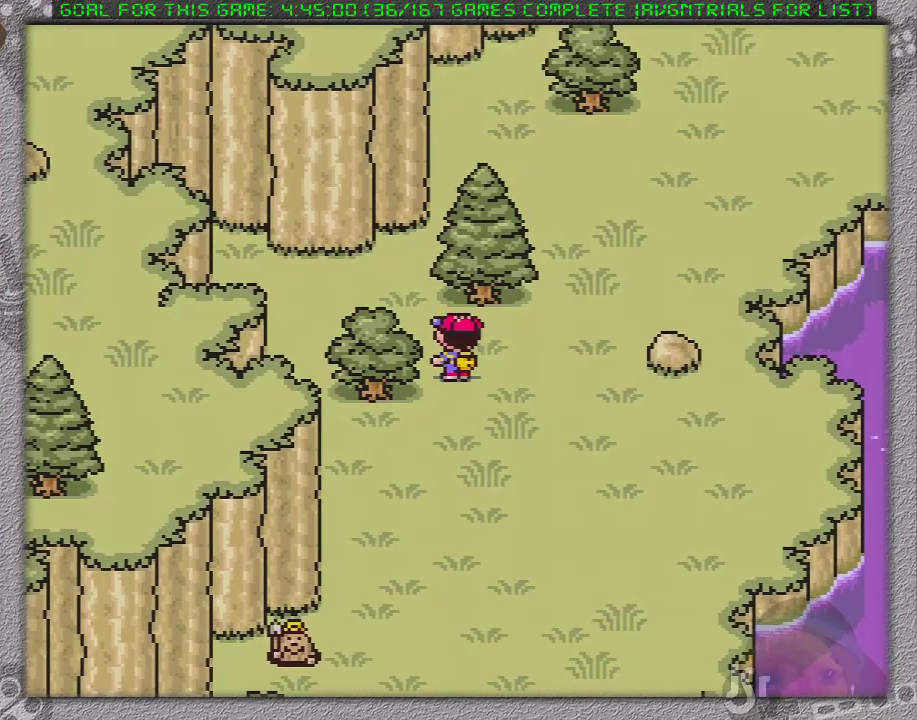
{"buttons": ["DPAD_UP"], "events": [[67, "DPAD_LEFT", "up"], [100, "DPAD_LEFT", "down"], [317, "DPAD_LEFT", "up"]]}
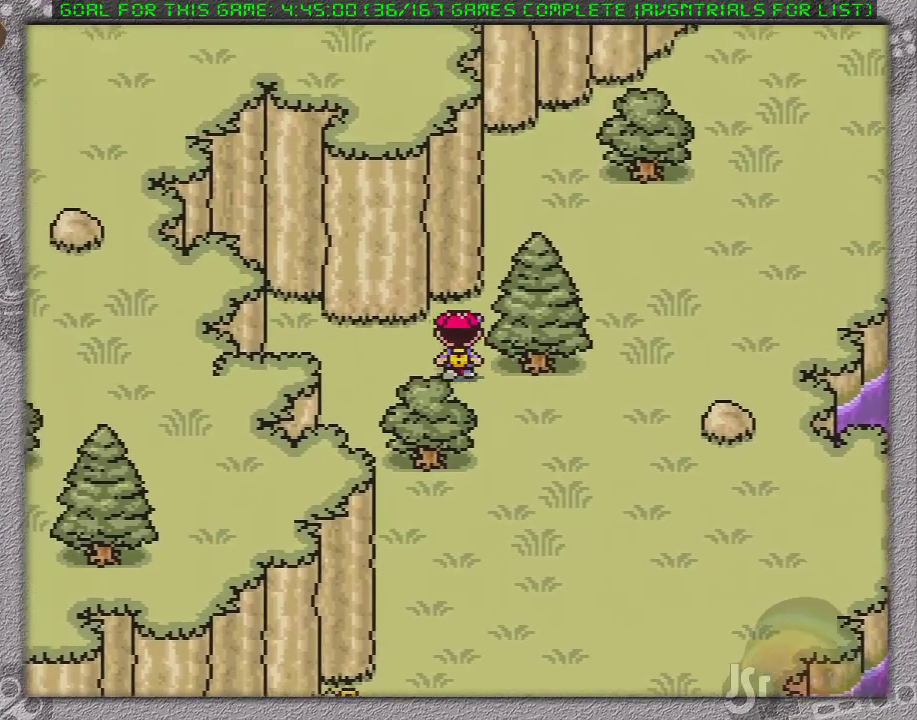
{"buttons": ["DPAD_UP", "DPAD_RIGHT"], "events": [[100, "DPAD_RIGHT", "down"]]}
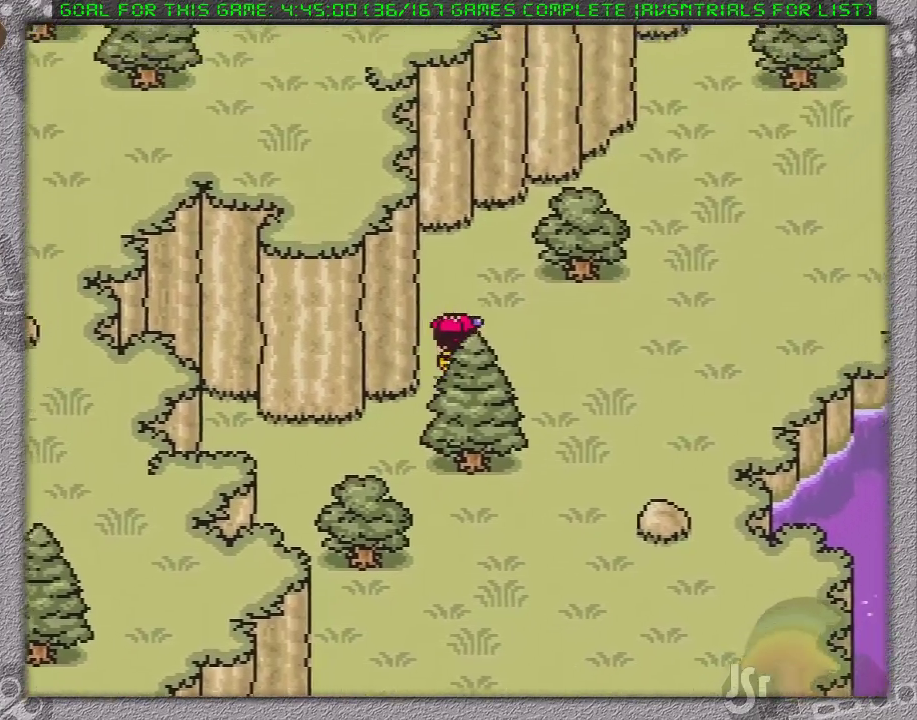
{"buttons": ["DPAD_UP"], "events": [[500, "DPAD_RIGHT", "up"]]}
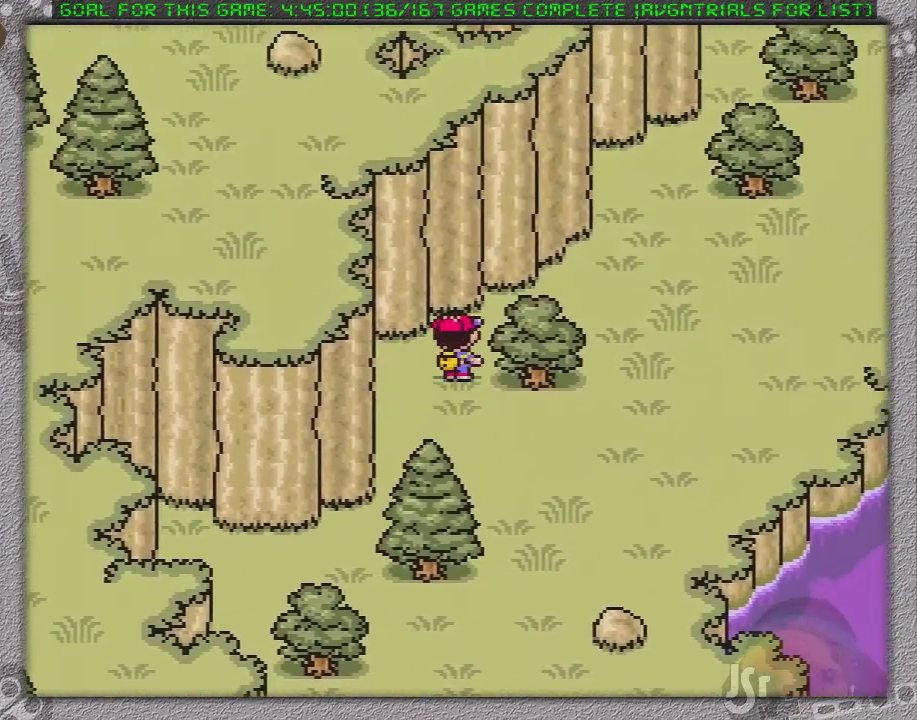
{"buttons": ["DPAD_RIGHT"], "events": [[200, "DPAD_RIGHT", "down"], [267, "DPAD_UP", "up"]]}
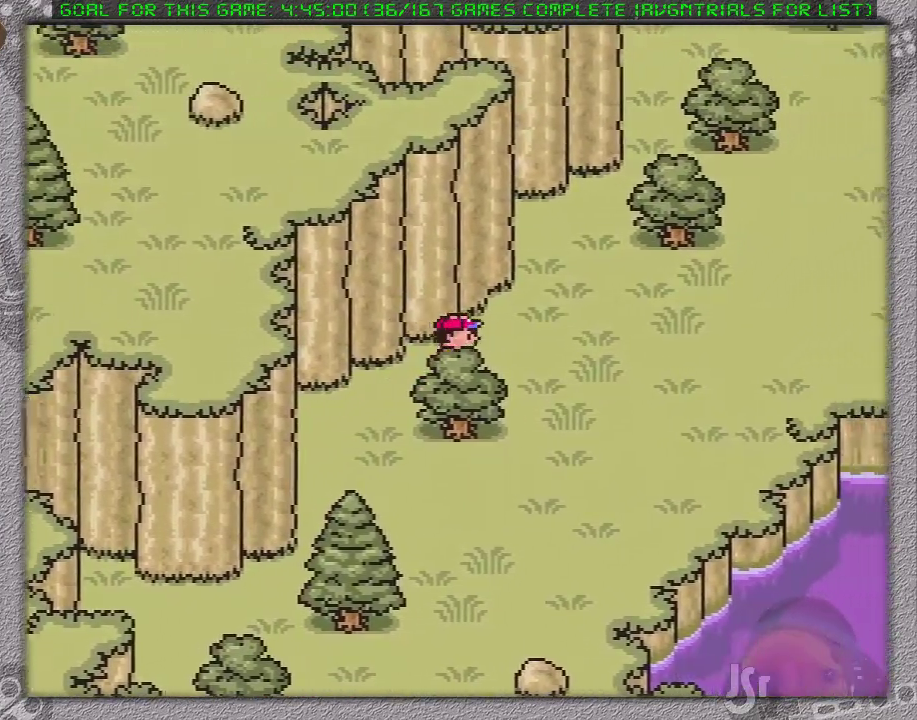
{"buttons": ["DPAD_UP", "DPAD_RIGHT"], "events": [[50, "DPAD_UP", "down"]]}
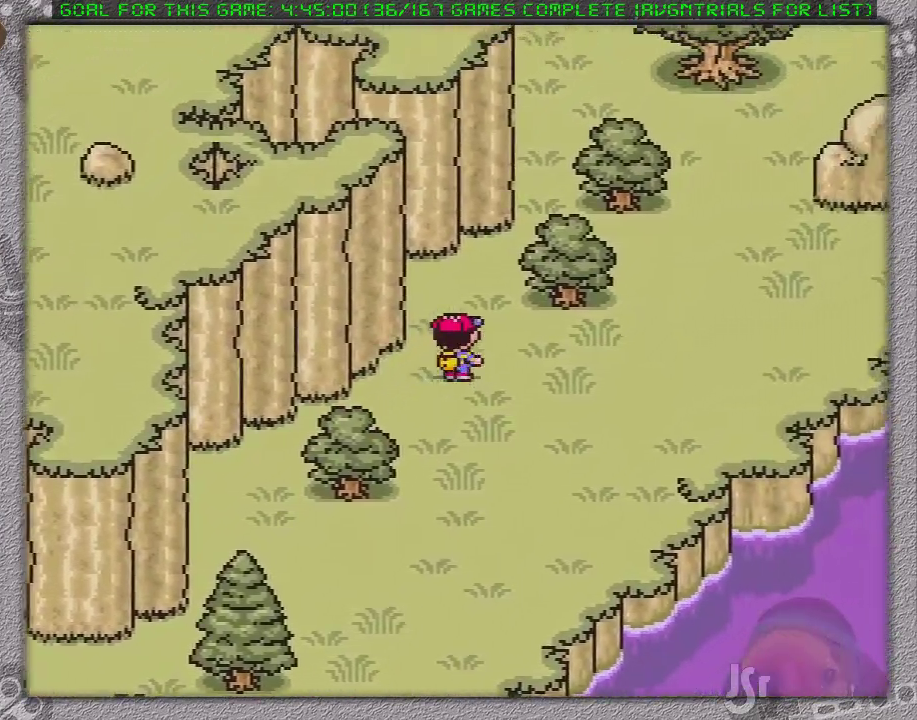
{"buttons": ["DPAD_UP", "DPAD_RIGHT"]}
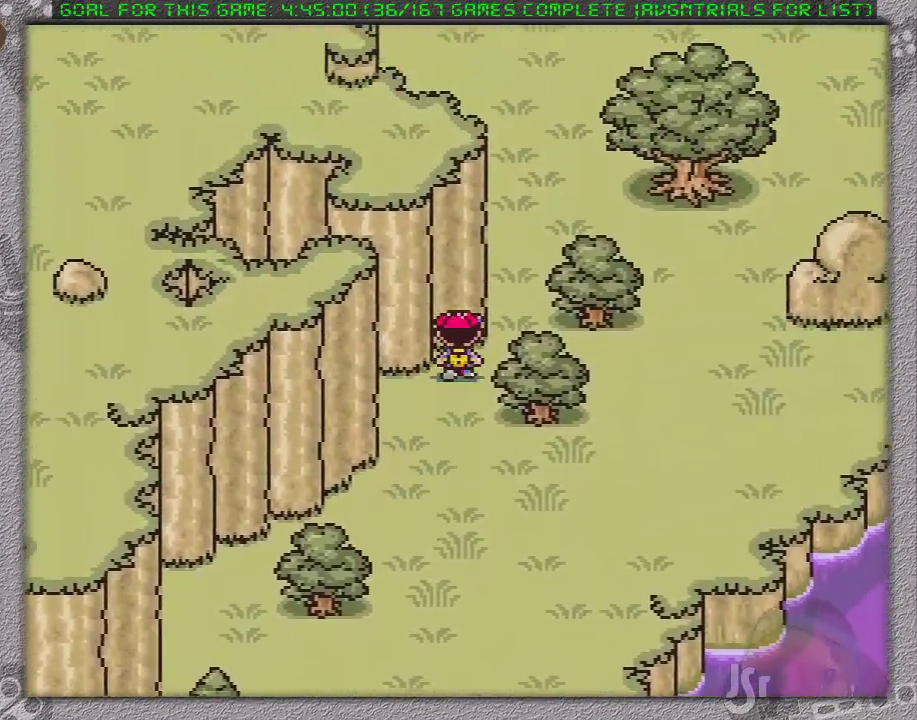
{"buttons": ["DPAD_UP"], "events": [[33, "DPAD_UP", "up"], [150, "DPAD_UP", "down"], [183, "DPAD_RIGHT", "up"]]}